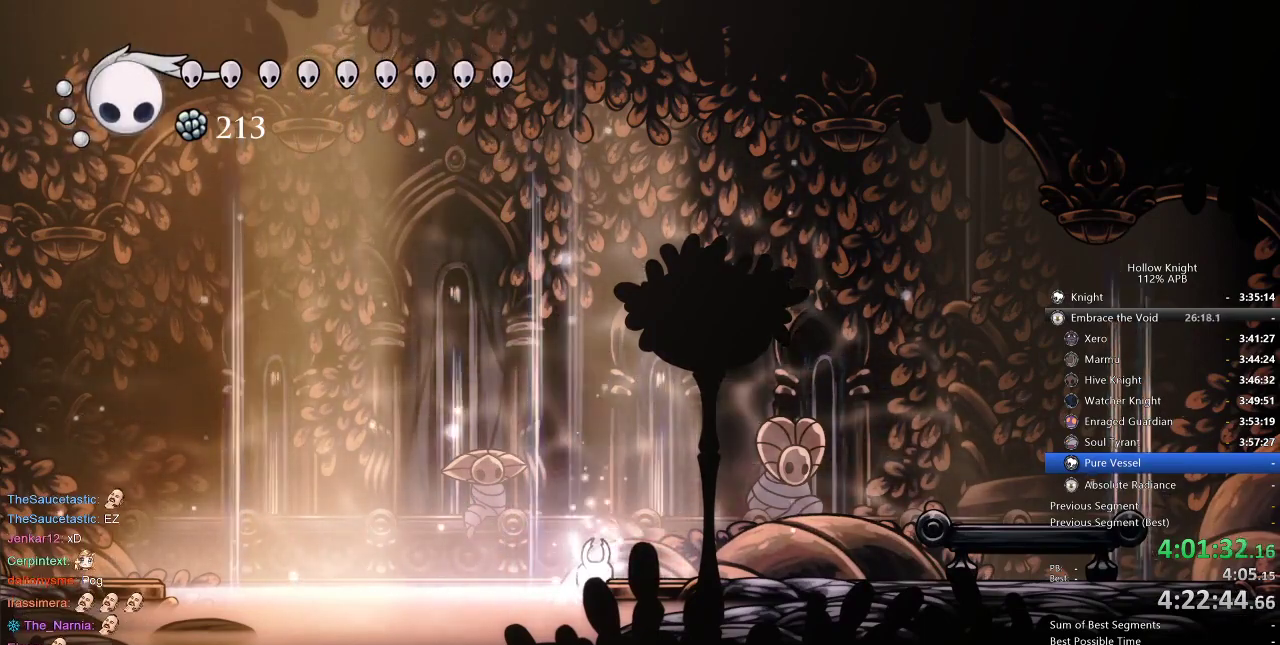
Gameplay with keyboard; each line is a JSON object with the keys held at the frame after it. "events" lists presses ("down") and releases ("up") of "cdash", "dash", "dnail", "down", "heal", "inv", "jump", "left", "nail", "right", "spell" and "up" between this image and that frame as [ms after this image, input, new state], when the widget could be followed in between. No other keys are recorded. Mouse input is not recorded. Key names are as the overlay labels them; some are game actions (e.g. jump) rather than physical keys.
{"keys": ["right"], "events": [[117, "jump", "down"], [117, "right", "down"], [267, "dash", "down"], [317, "jump", "up"], [417, "dash", "up"]]}
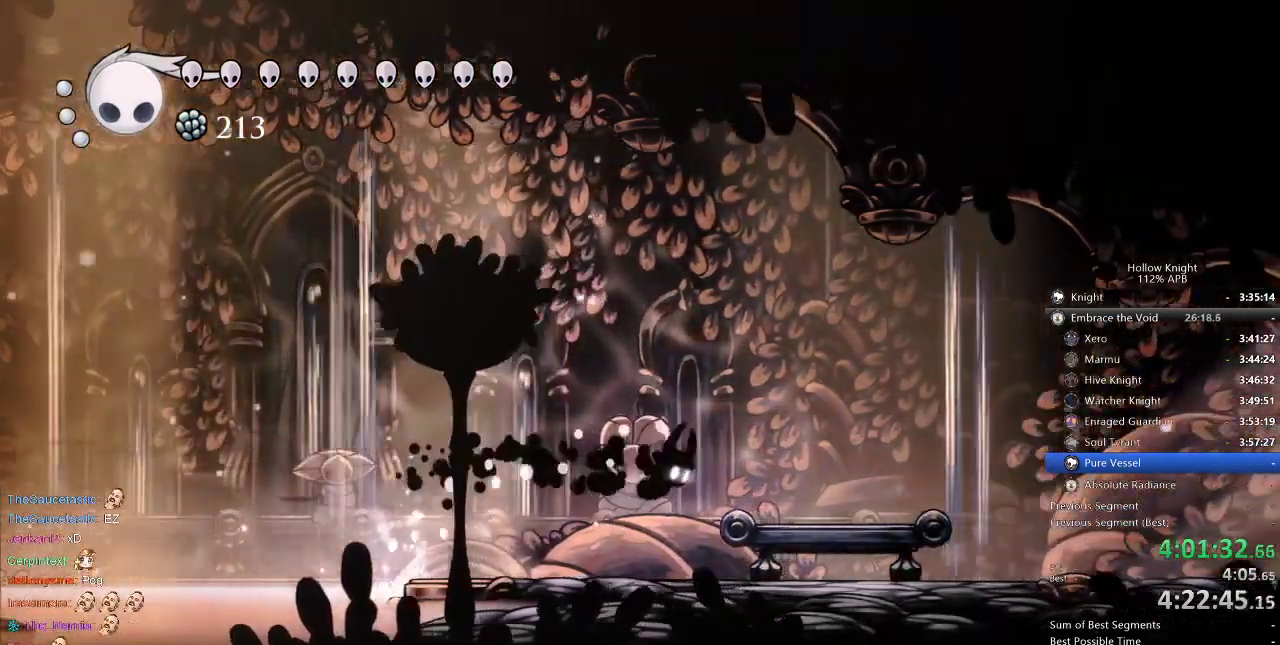
{"keys": ["right"], "events": [[384, "dash", "down"], [484, "dash", "up"]]}
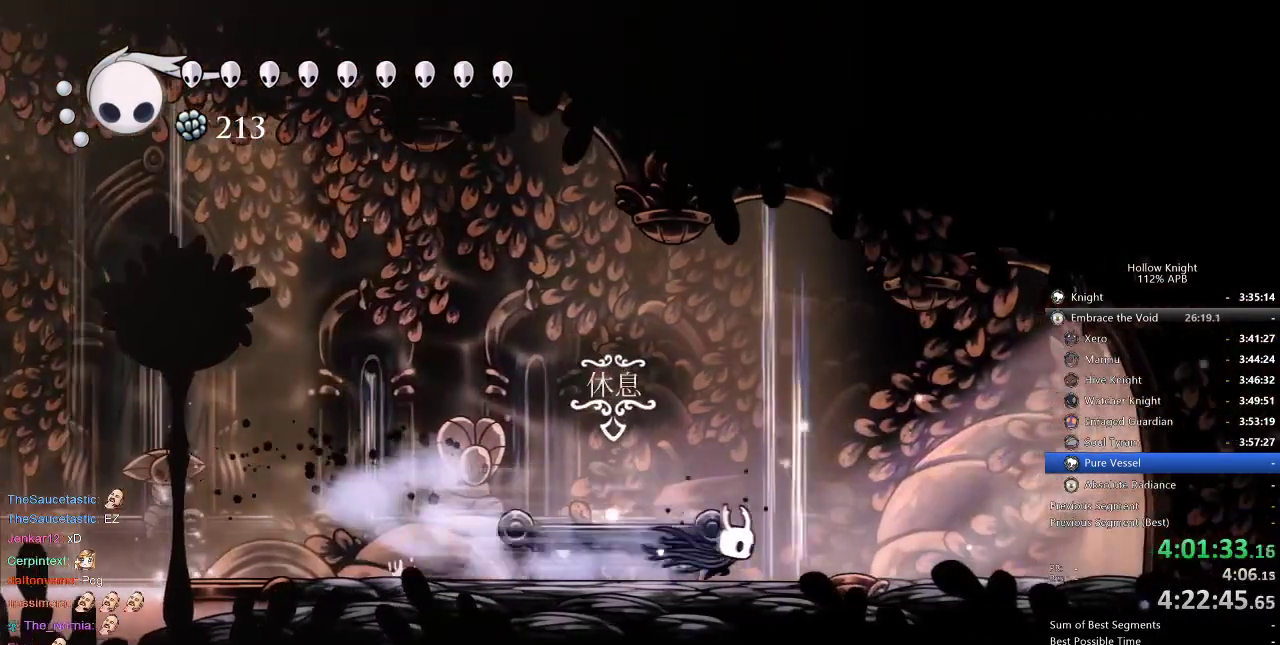
{"keys": ["dash", "right"], "events": [[500, "dash", "down"]]}
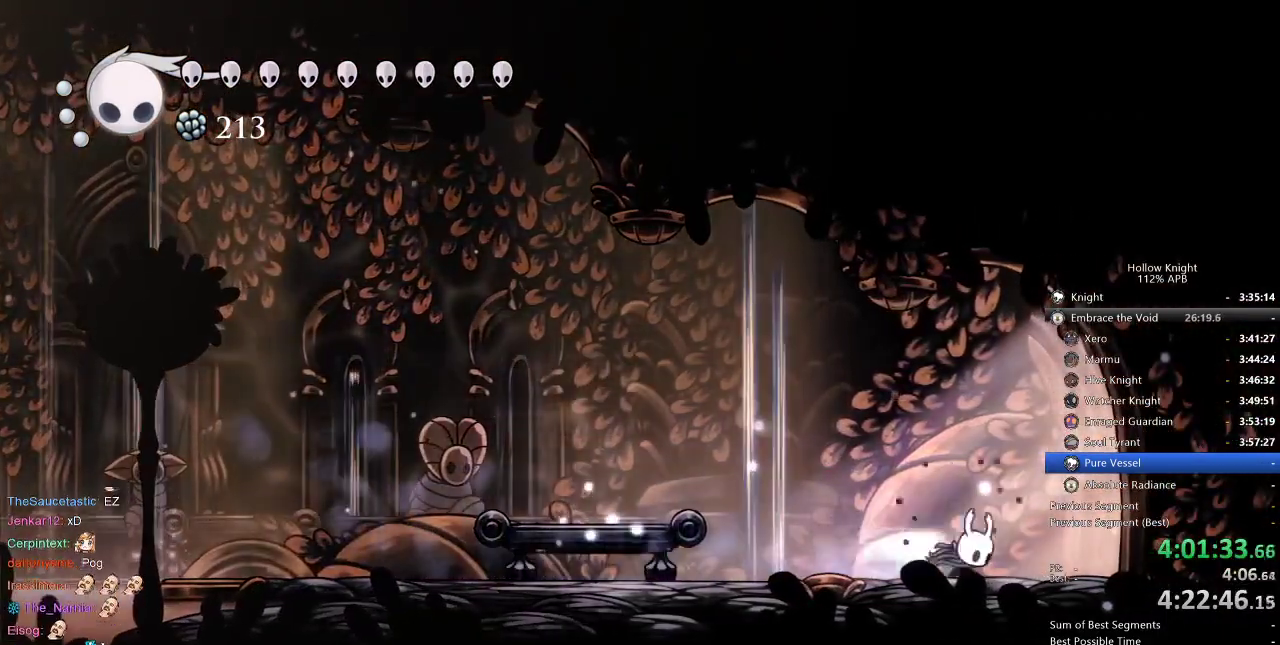
{"keys": [], "events": [[134, "dash", "up"], [450, "right", "up"]]}
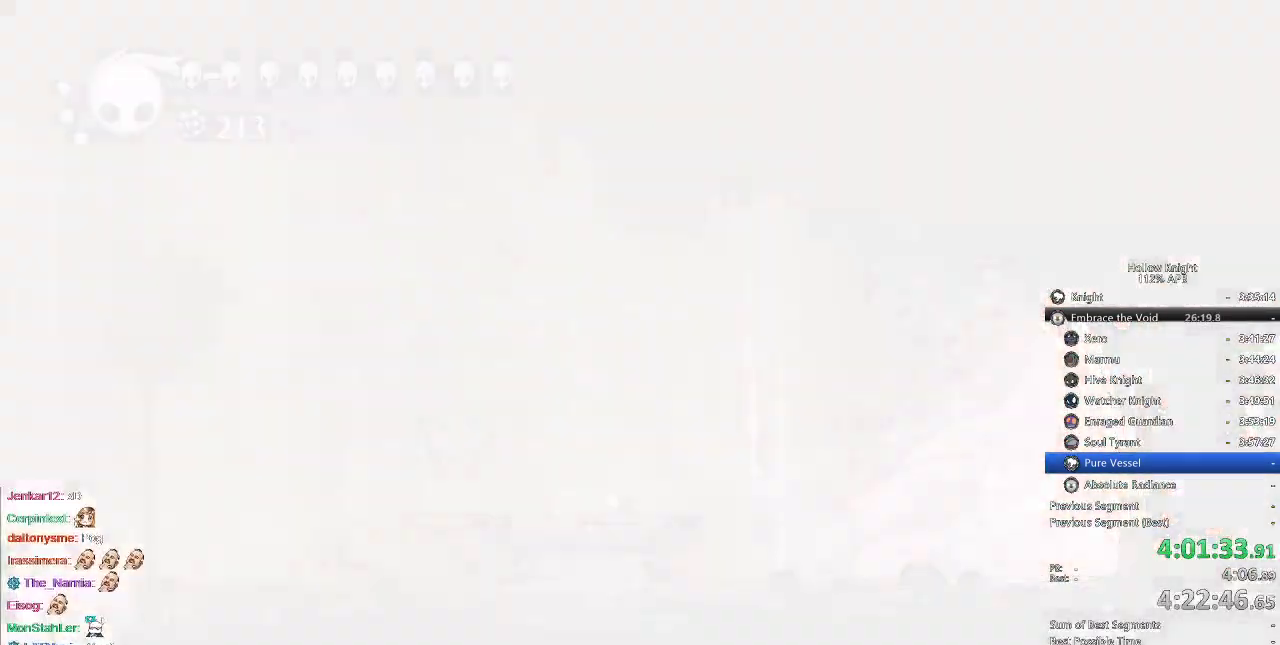
{"keys": [], "events": []}
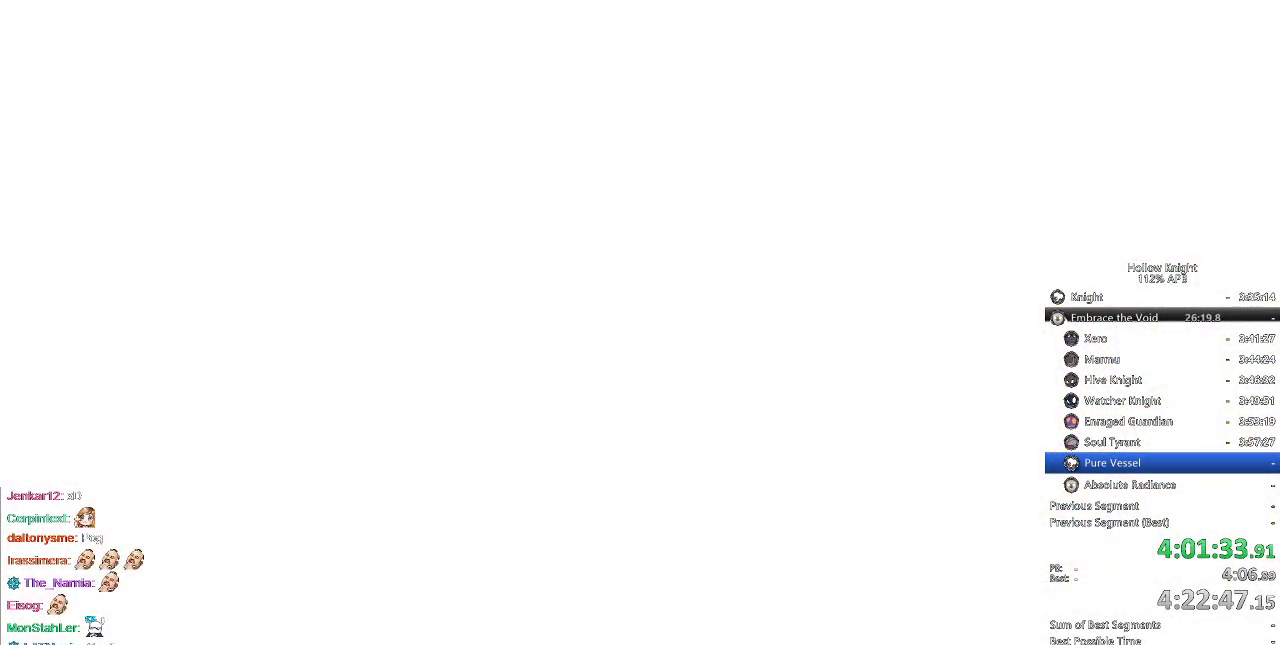
{"keys": [], "events": []}
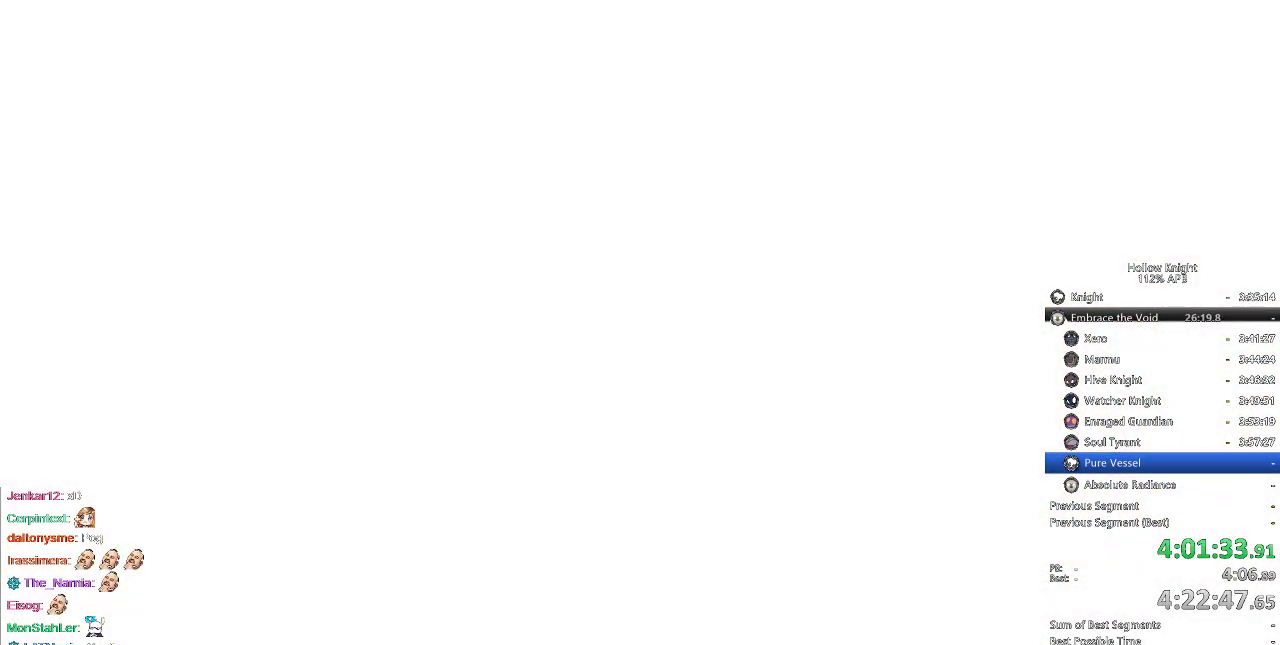
{"keys": [], "events": []}
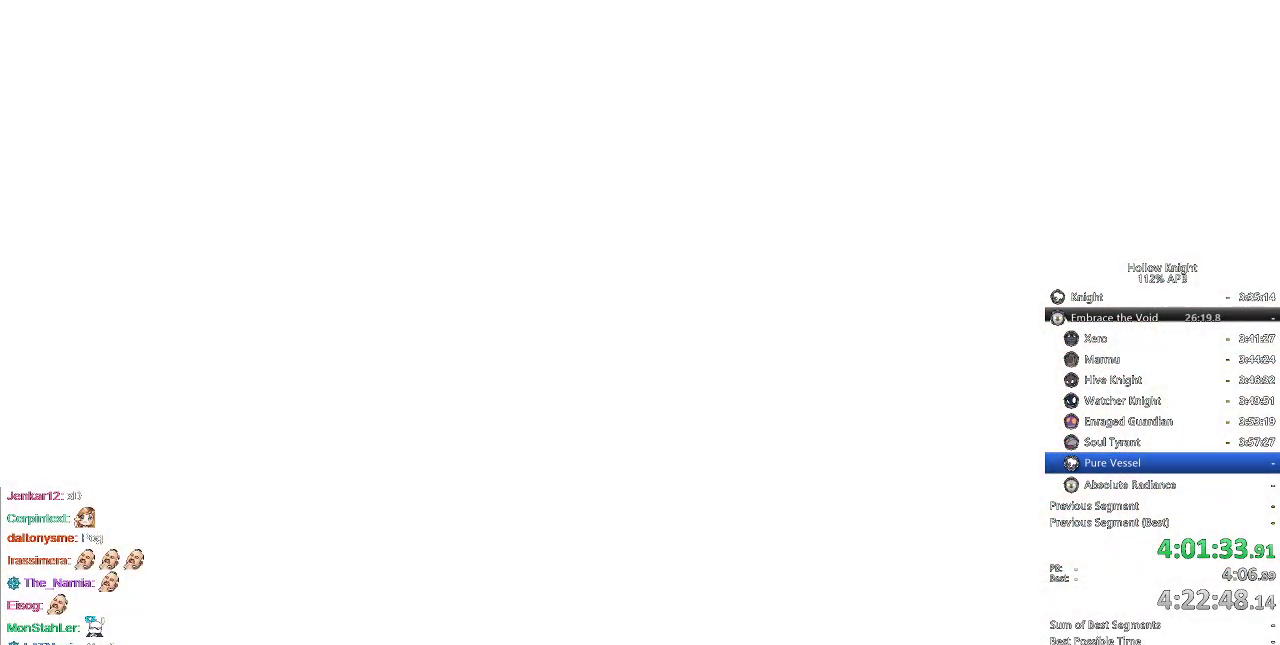
{"keys": [], "events": []}
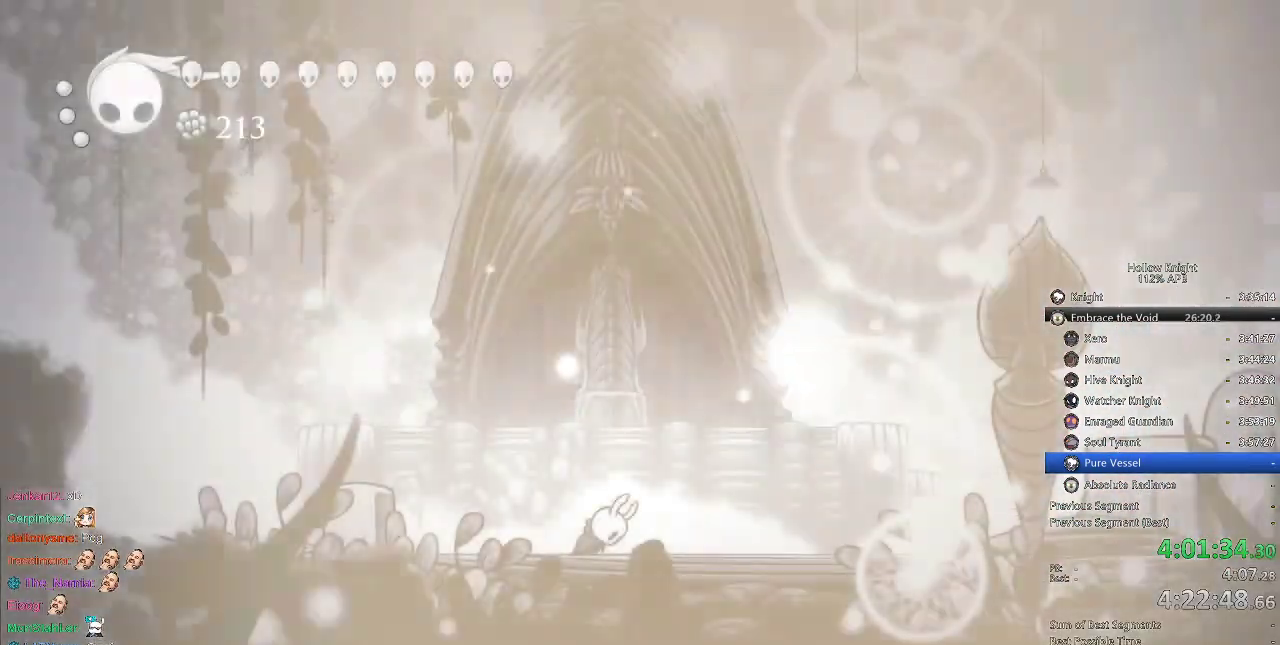
{"keys": [], "events": []}
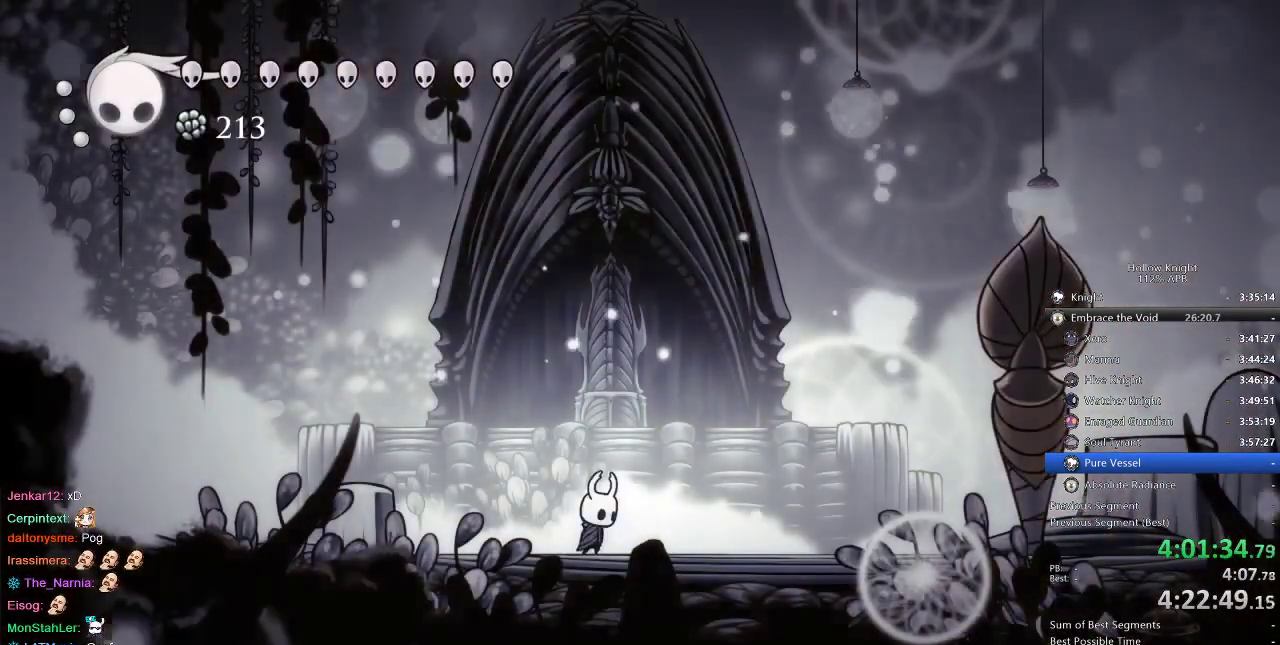
{"keys": ["cdash"], "events": [[317, "cdash", "down"]]}
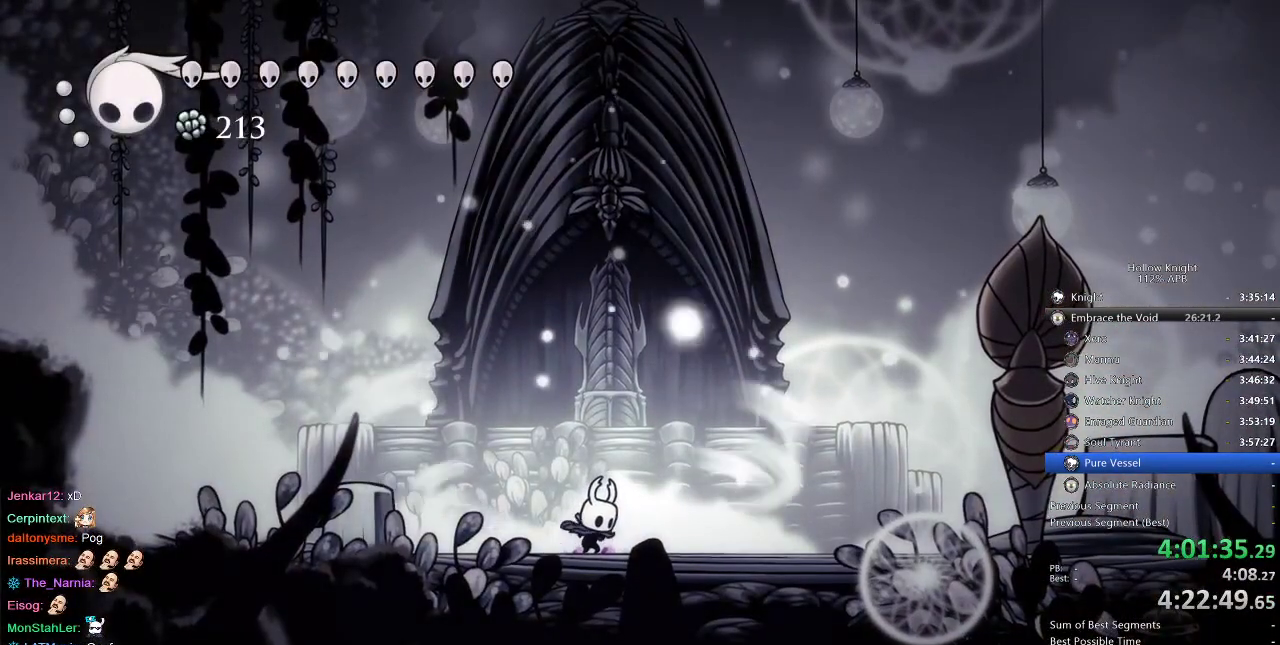
{"keys": ["cdash"], "events": []}
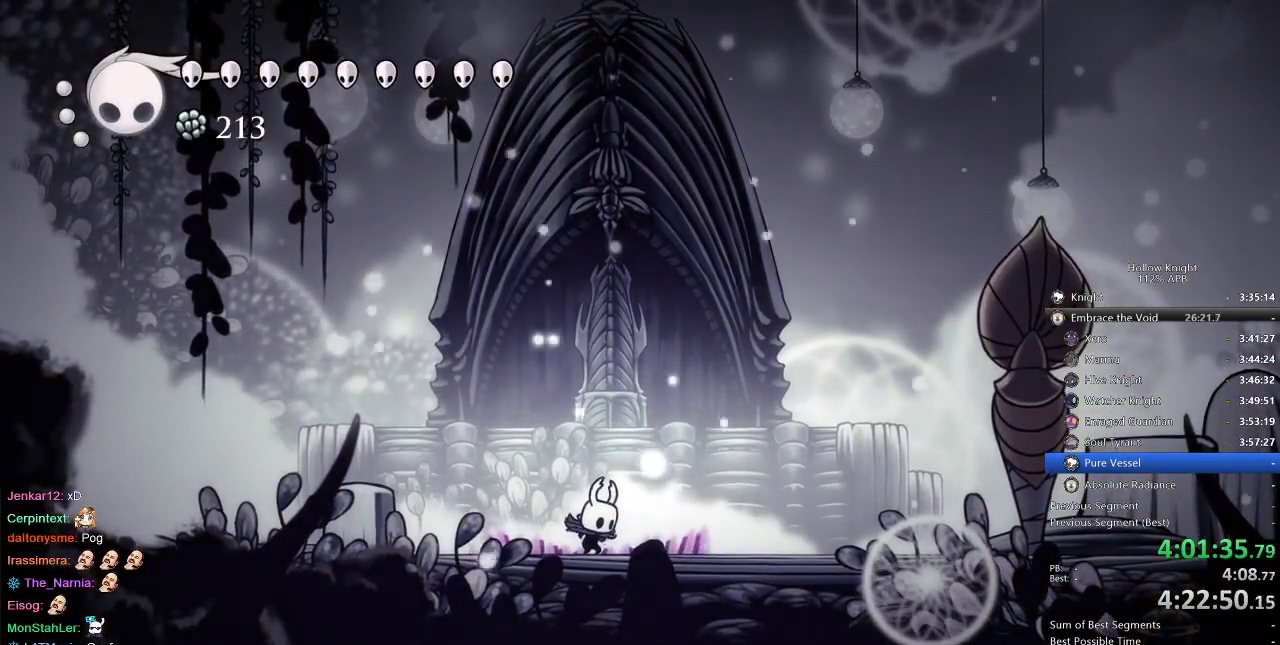
{"keys": [], "events": [[267, "cdash", "up"]]}
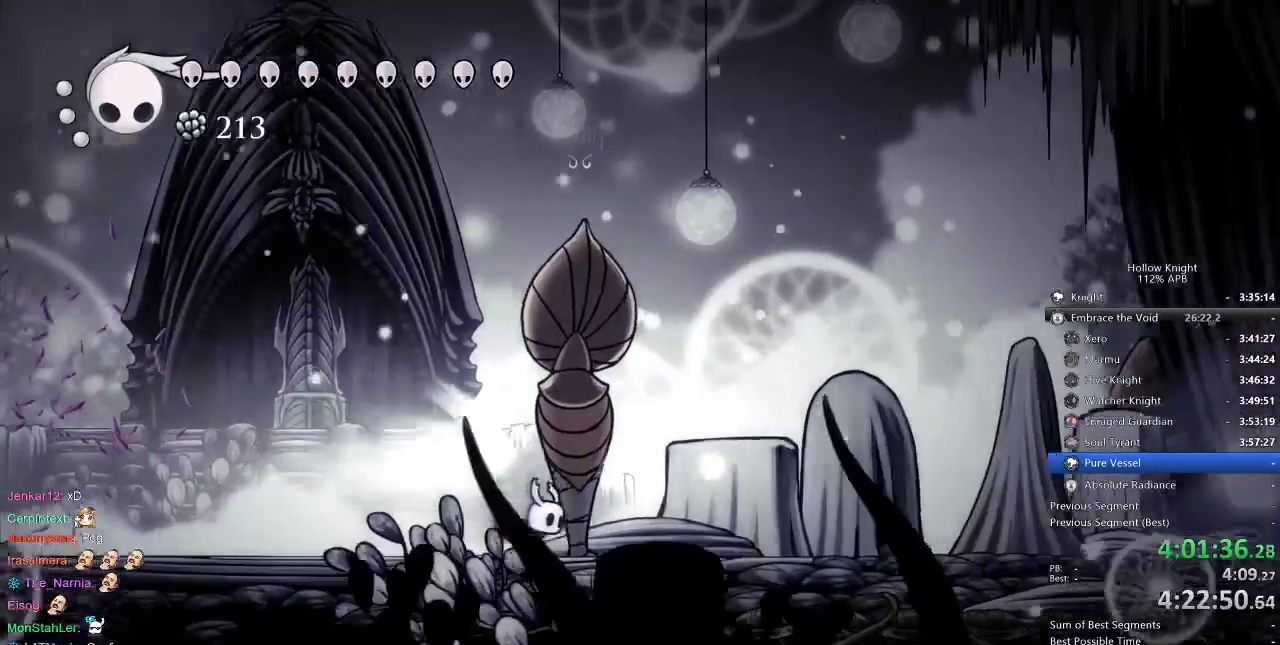
{"keys": [], "events": []}
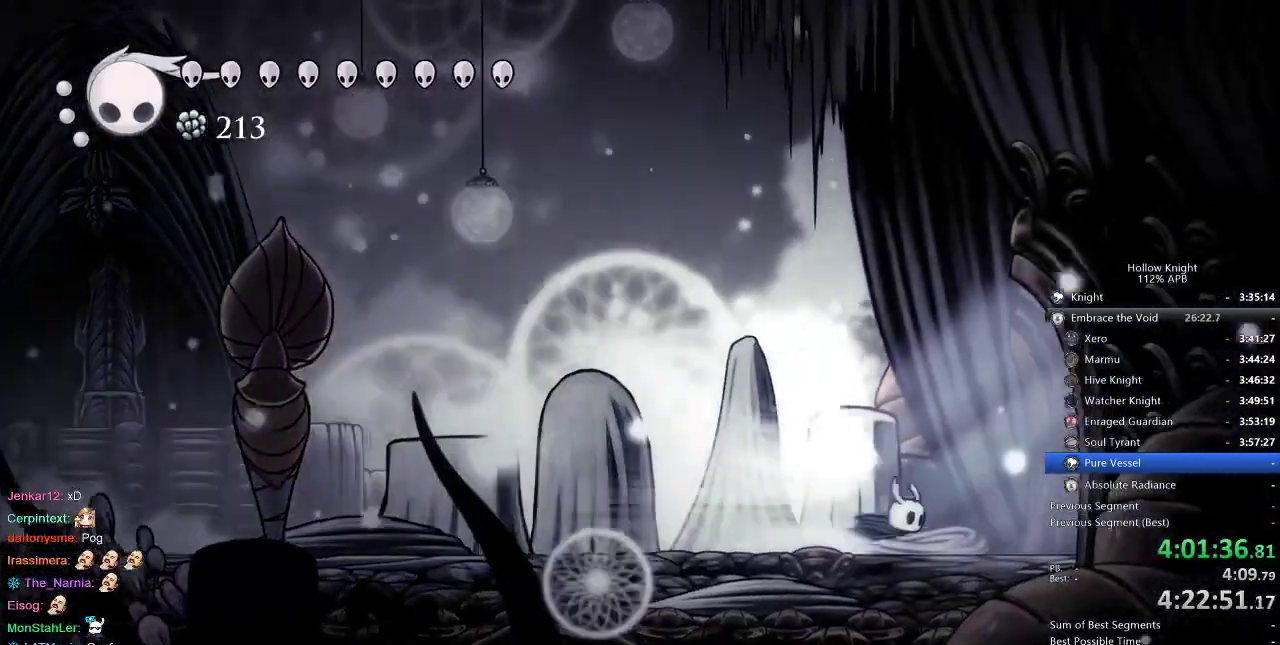
{"keys": [], "events": []}
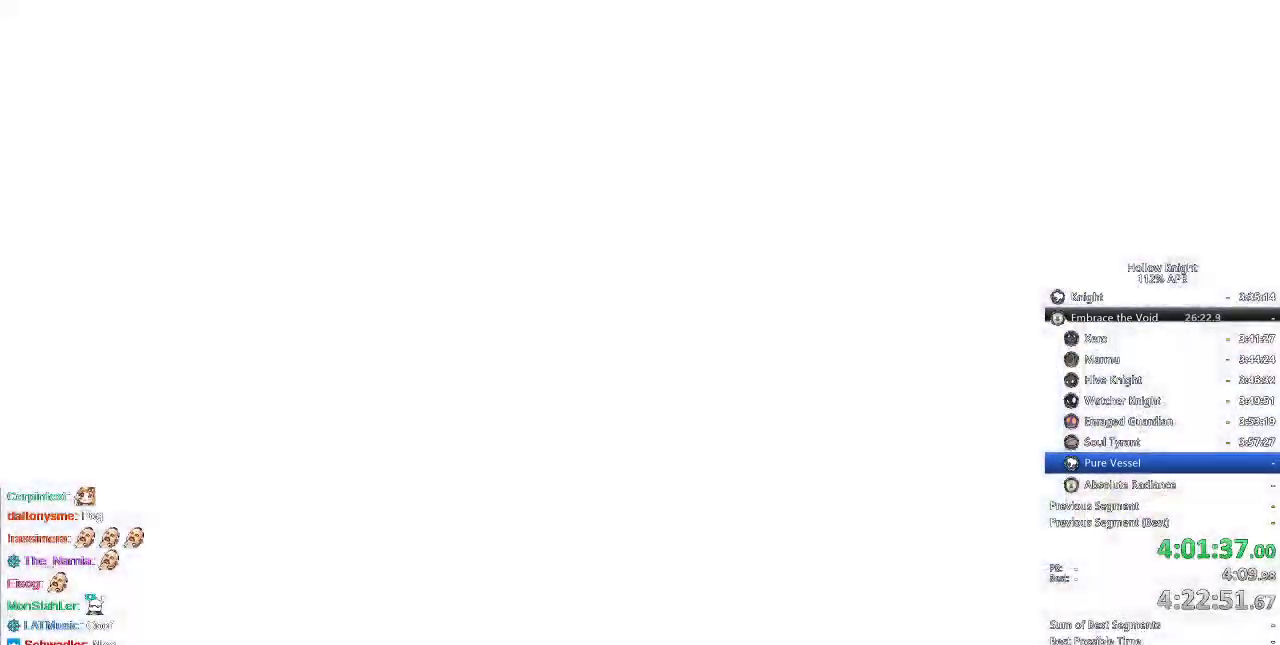
{"keys": [], "events": []}
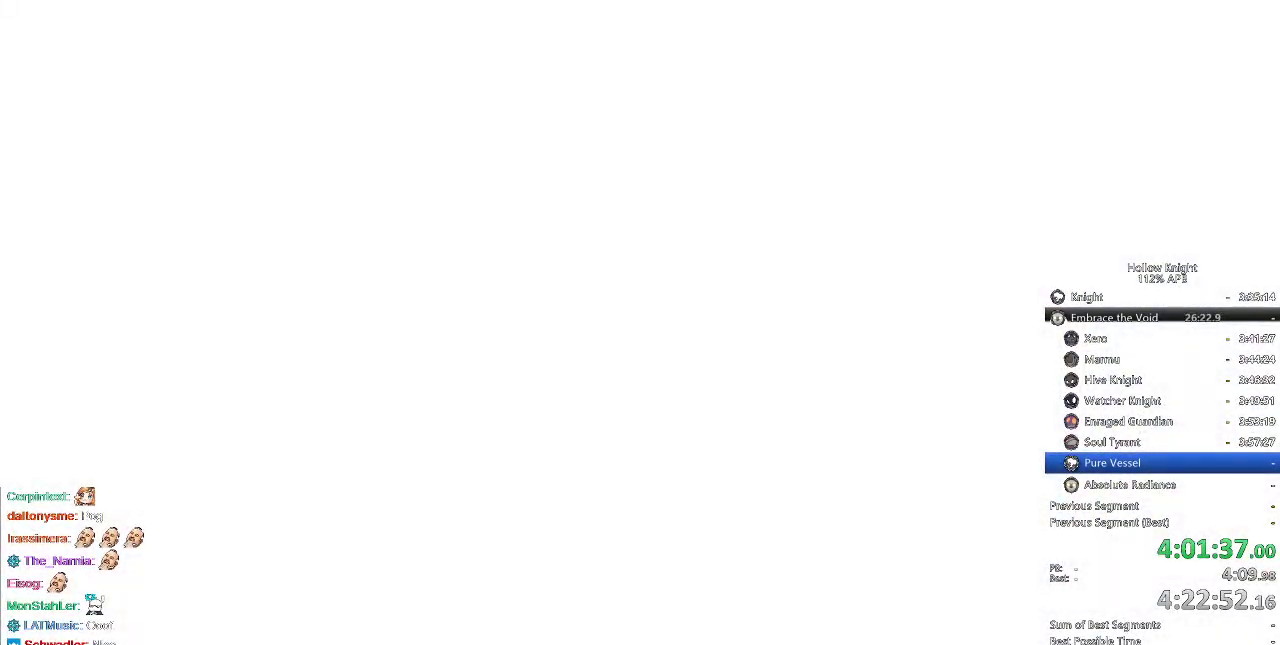
{"keys": [], "events": []}
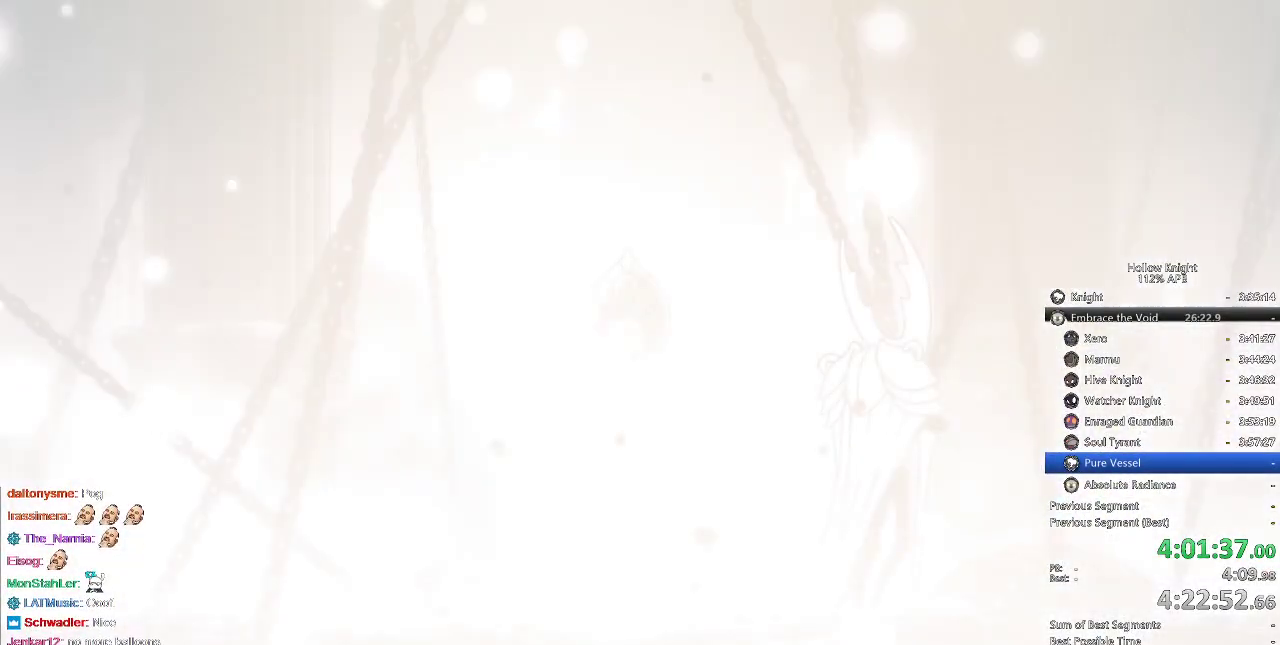
{"keys": [], "events": []}
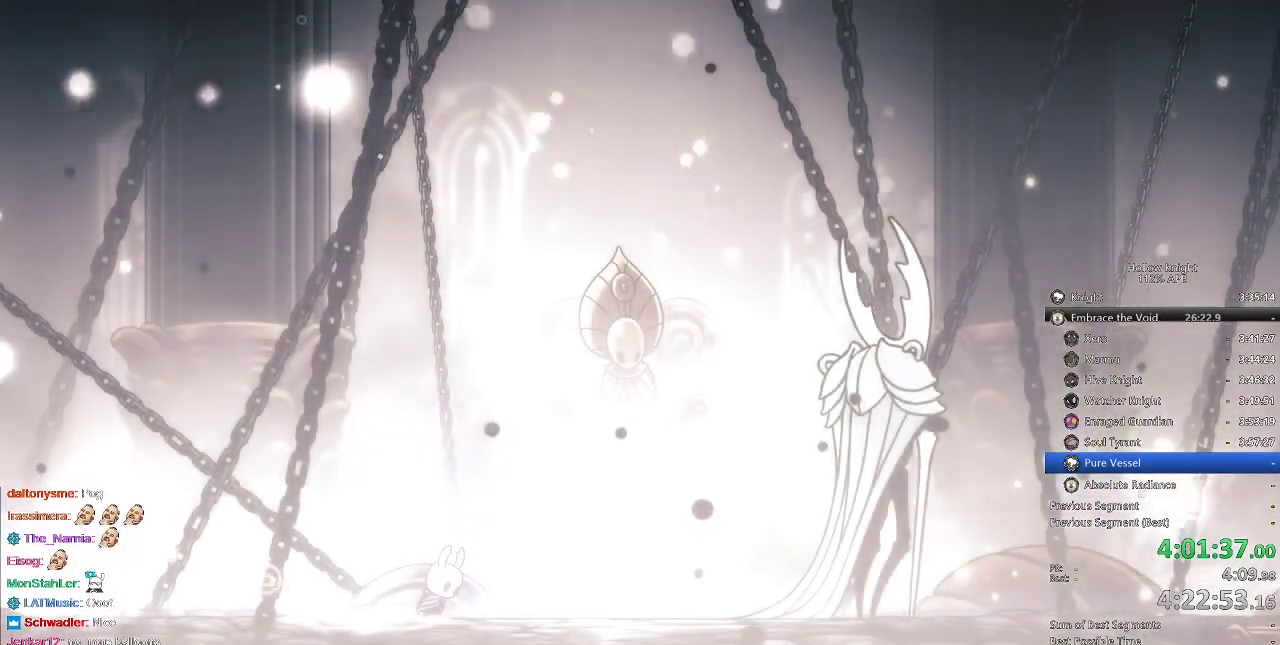
{"keys": ["nail", "right"], "events": [[84, "right", "down"], [350, "nail", "down"]]}
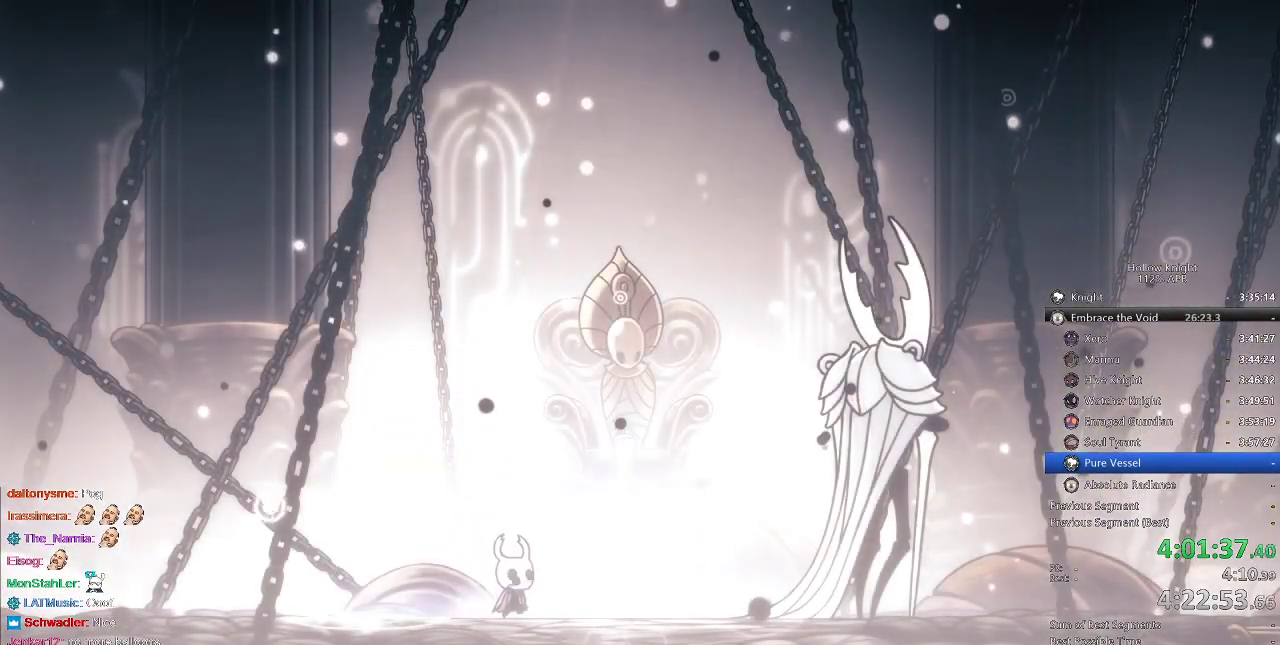
{"keys": ["nail"], "events": [[384, "right", "up"]]}
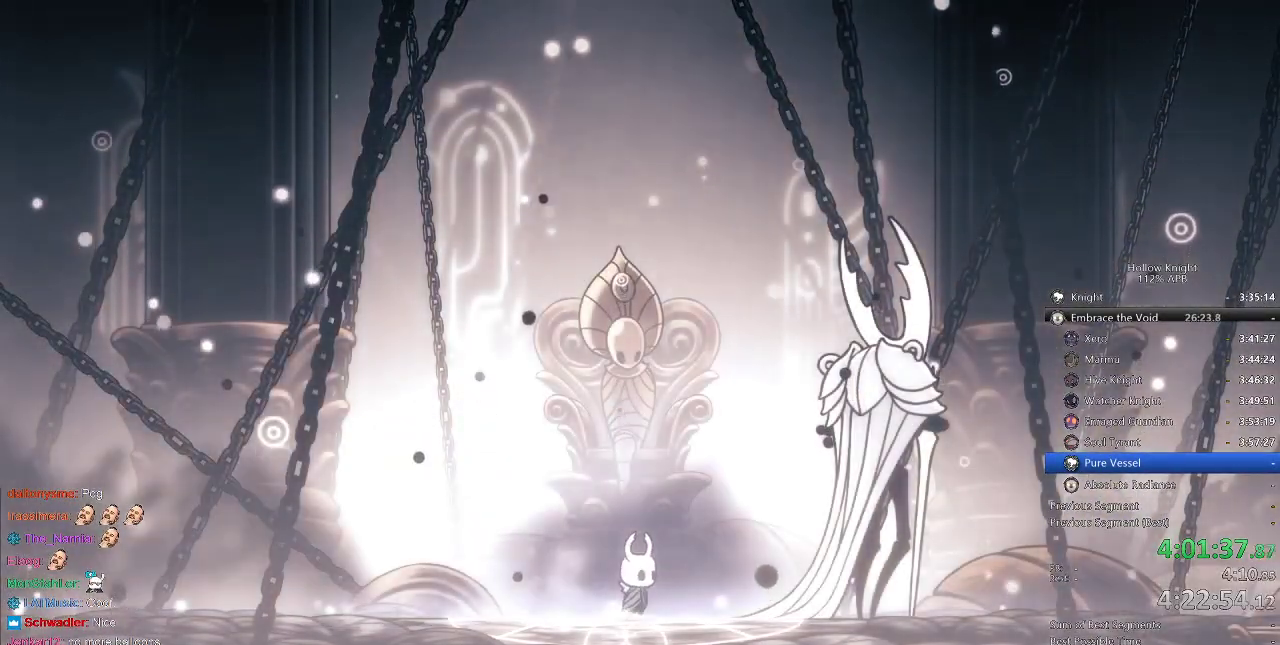
{"keys": ["nail"], "events": []}
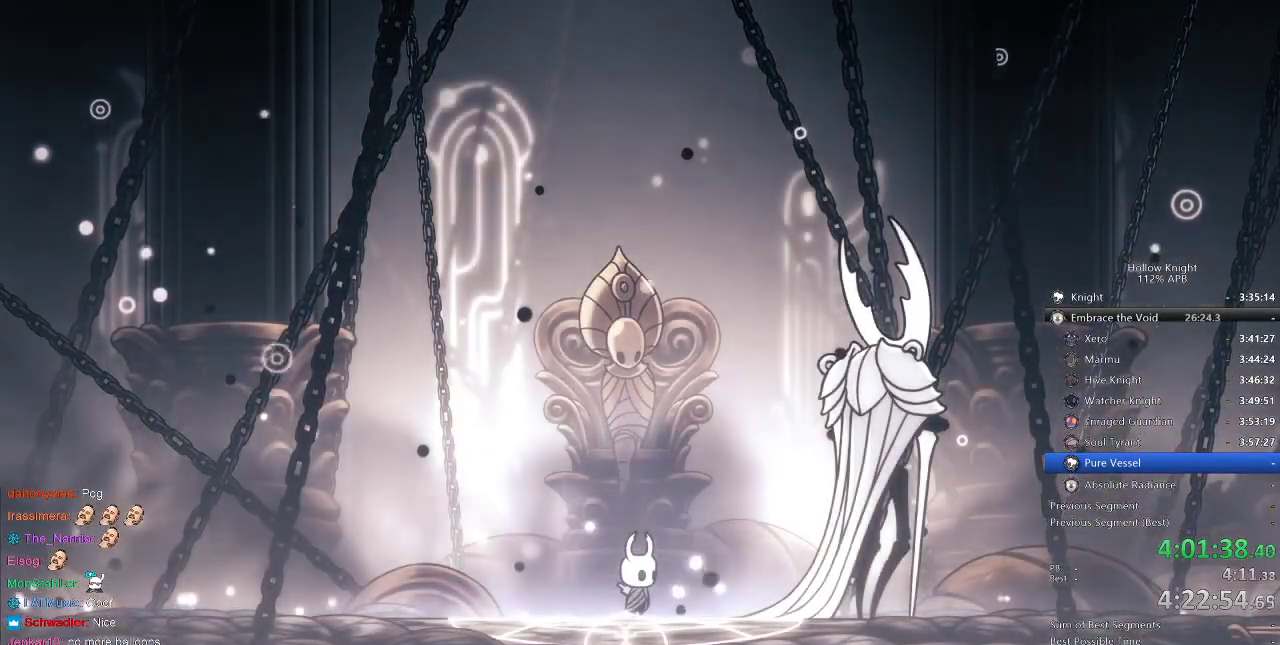
{"keys": ["nail"], "events": []}
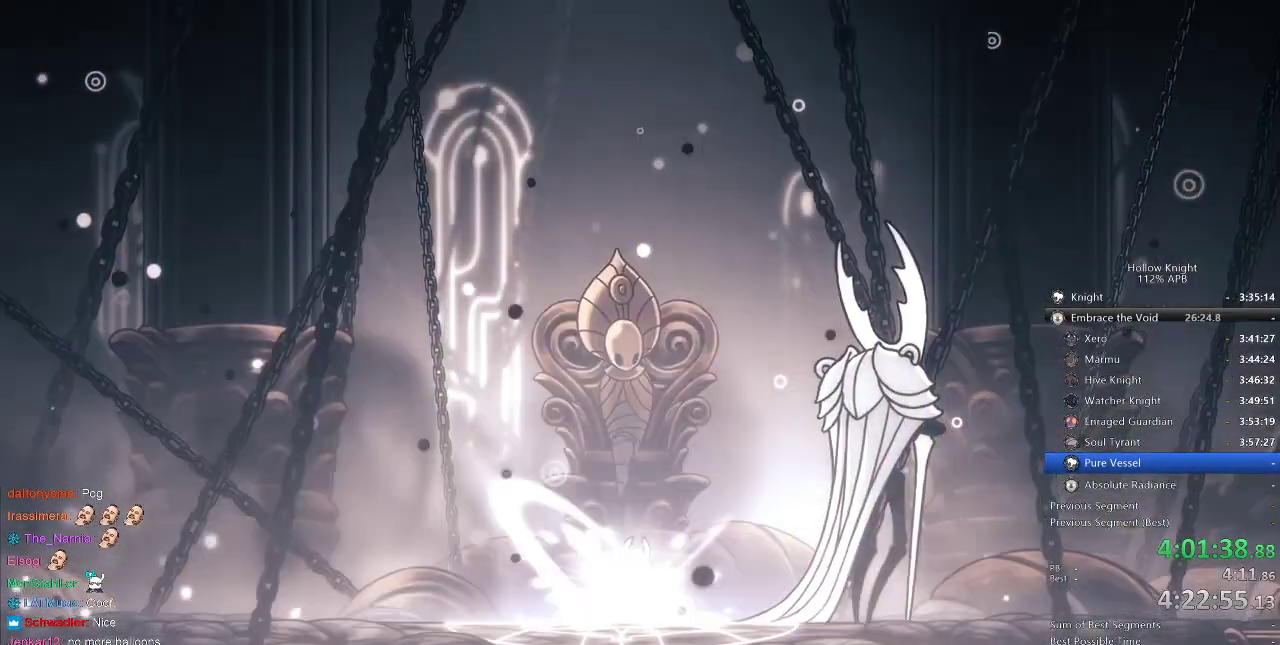
{"keys": ["nail", "up"], "events": [[100, "right", "down"], [184, "right", "up"], [234, "up", "down"]]}
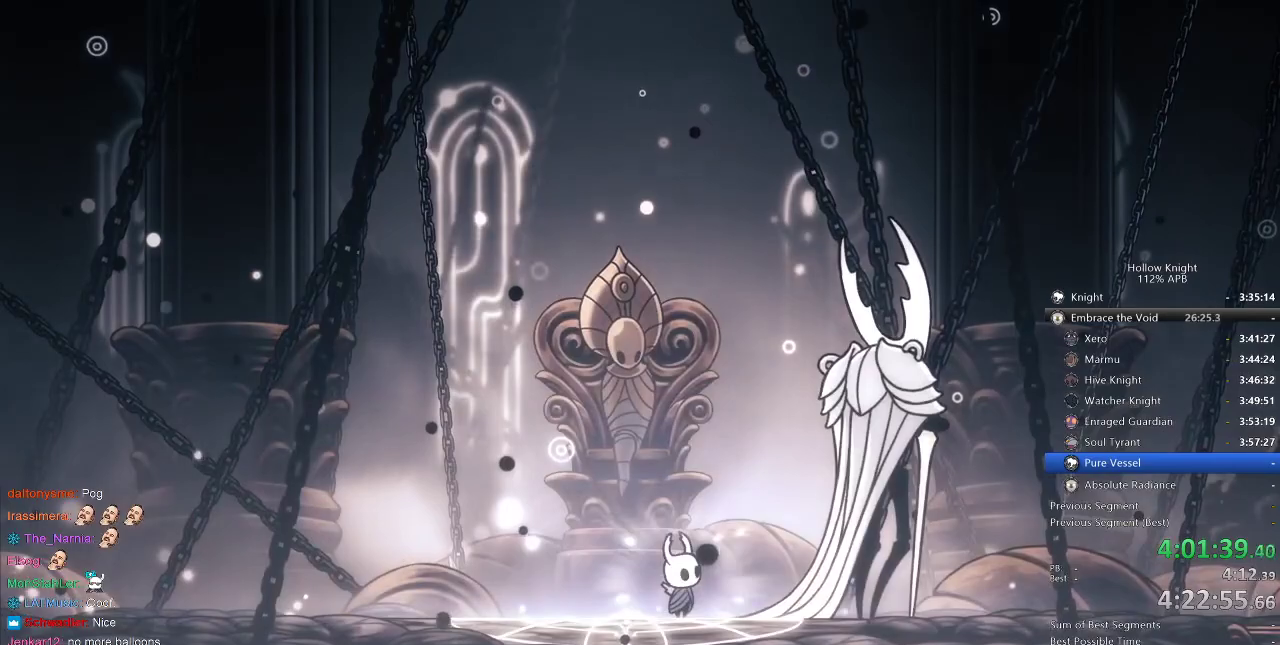
{"keys": ["nail", "up"], "events": []}
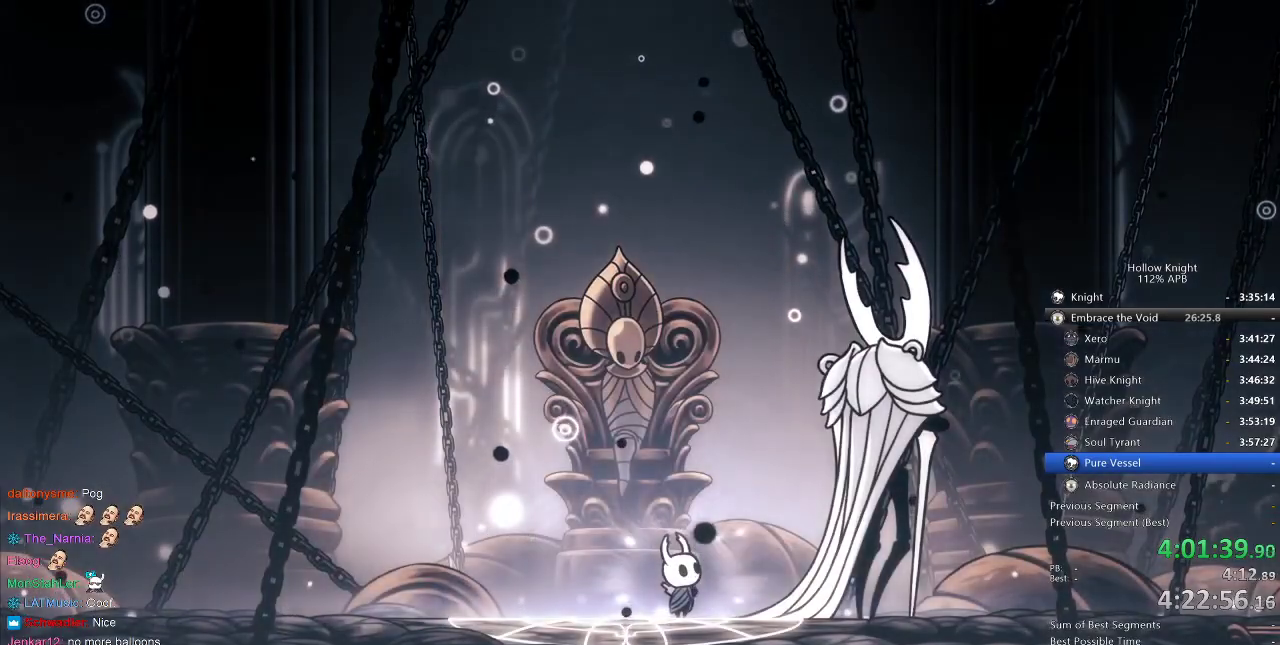
{"keys": ["nail", "up"], "events": []}